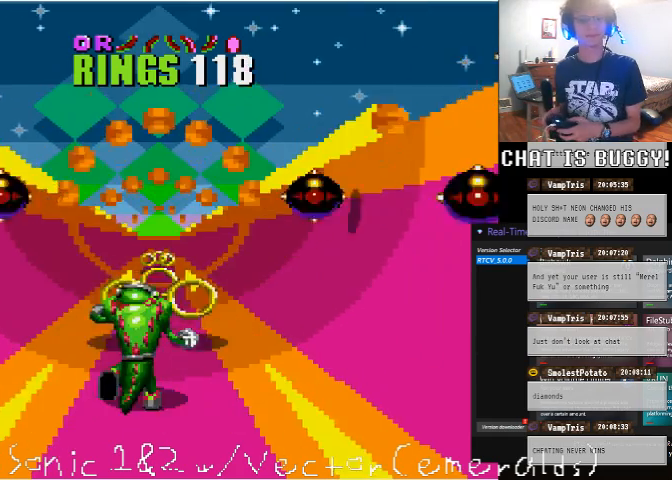
Gameplay with a controller (Xbox layout); each line is a JSON object with the inputs held at the frame after it. "events" lists button and stick changes between this image and that frame as [ms after this image, input, new state], when the widget could be followed in between. Not read: L1 L2 L3 R1 R2 R3.
{"buttons": ["DPAD_RIGHT"], "left_stick": "center", "right_stick": "center"}
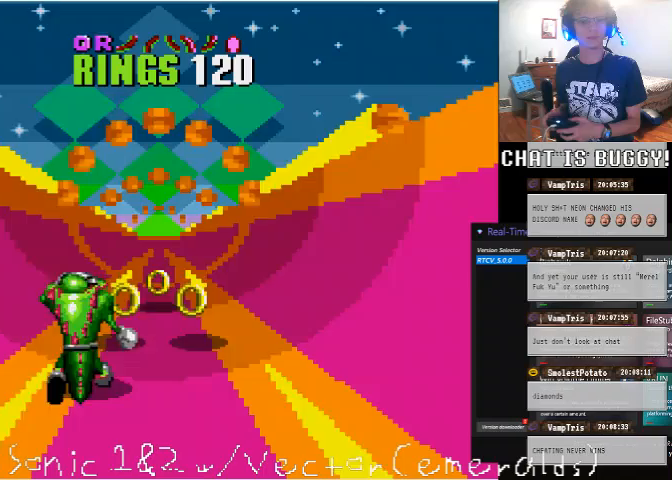
{"buttons": [], "left_stick": "center", "right_stick": "center"}
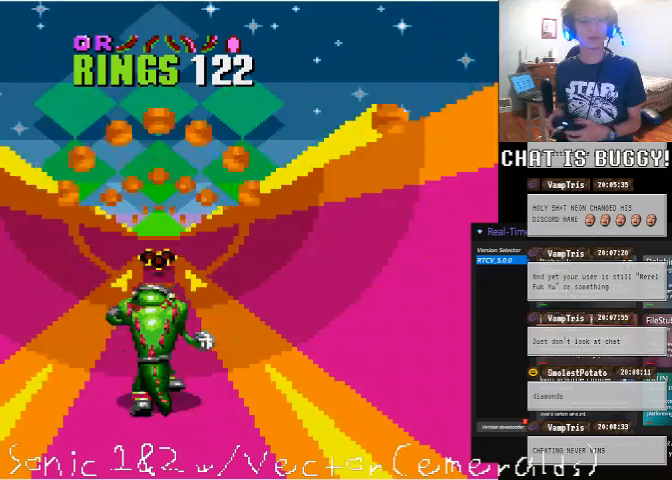
{"buttons": ["DPAD_LEFT"], "left_stick": "center", "right_stick": "center", "events": [[100, "DPAD_LEFT", "down"], [200, "DPAD_LEFT", "up"], [350, "DPAD_LEFT", "down"]]}
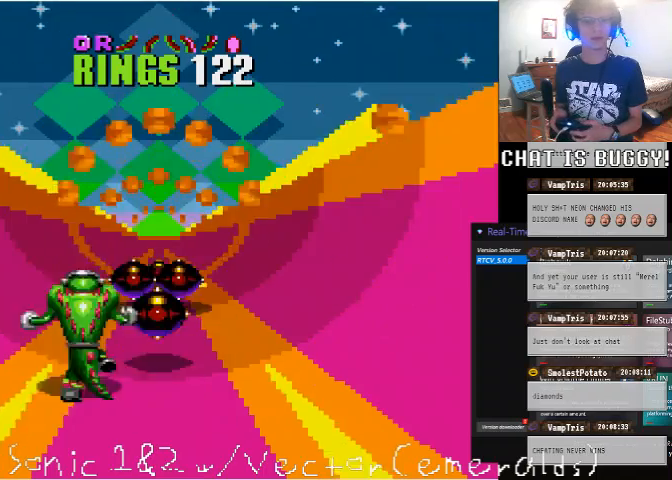
{"buttons": ["DPAD_RIGHT"], "left_stick": "center", "right_stick": "center"}
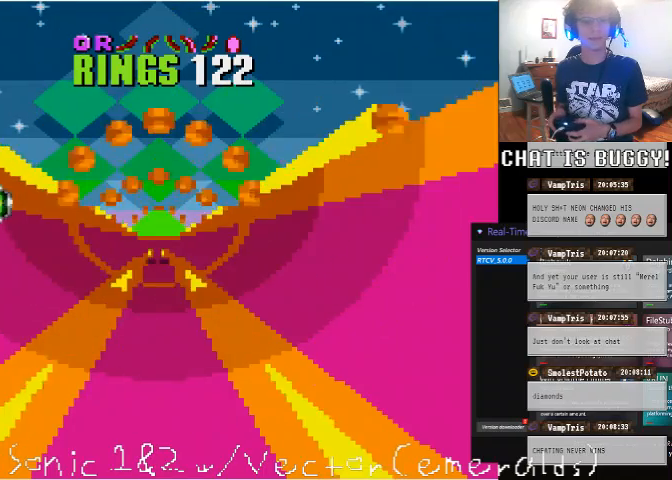
{"buttons": [], "left_stick": "center", "right_stick": "center"}
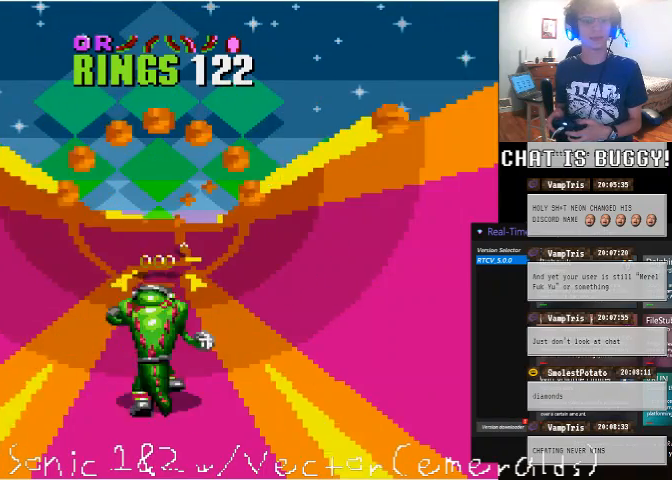
{"buttons": [], "left_stick": "center", "right_stick": "center"}
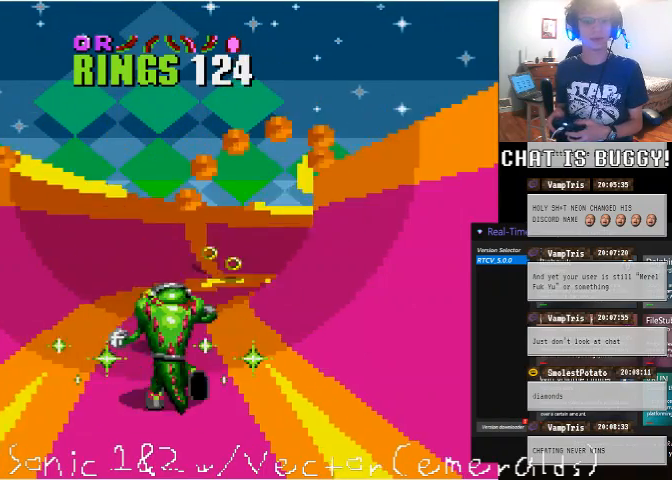
{"buttons": [], "left_stick": "center", "right_stick": "center"}